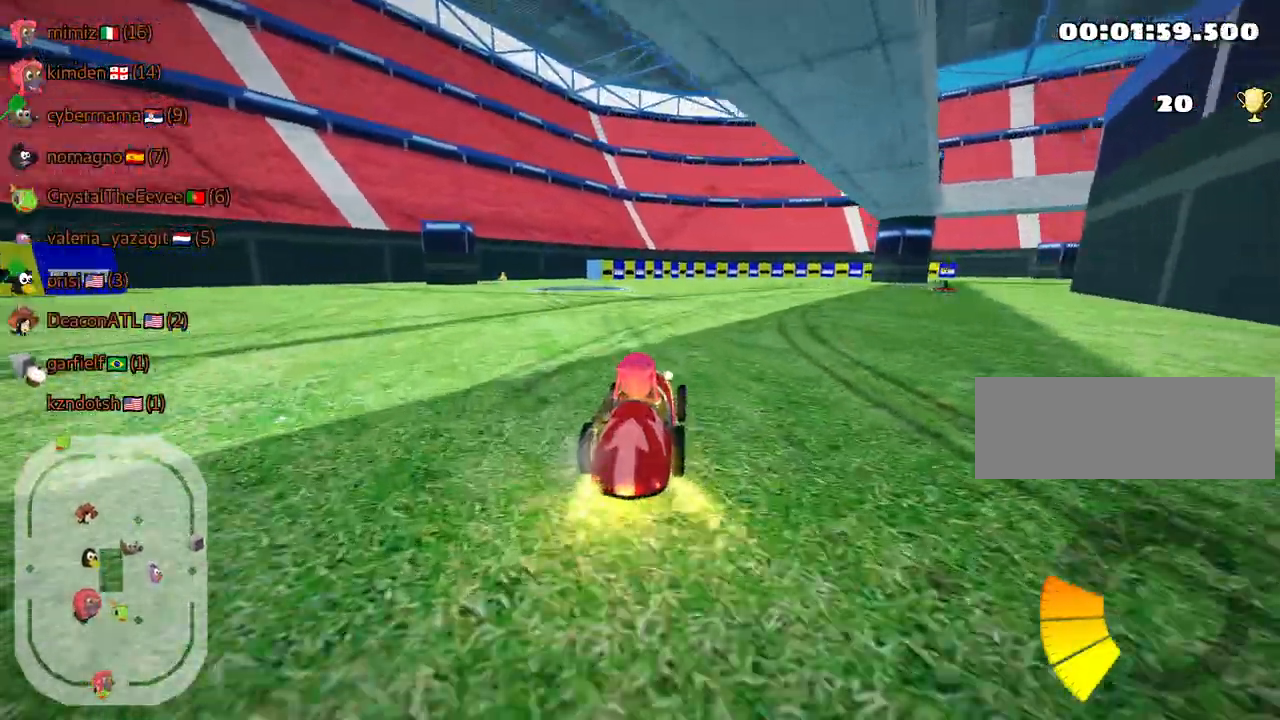
Gameplay with keyboard; each line is a JSON object with the keys held at the frame after it. "events" lists presses ("down") and releases ("up") of "down", "fire", "flag", "left", "look", "nitro", "right", "skid" and "up" between this image and that frame as [ms after this image, input, new state], when the widget could be followed in between. No other keys are recorded. Mouse input is not recorded. Key names are as the overlay labels them; some are game actions (e.g. jump) rather than physical keys.
{"keys": ["left", "skid", "up"], "events": [[84, "left", "down"], [134, "skid", "down"], [234, "nitro", "down"], [384, "nitro", "up"]]}
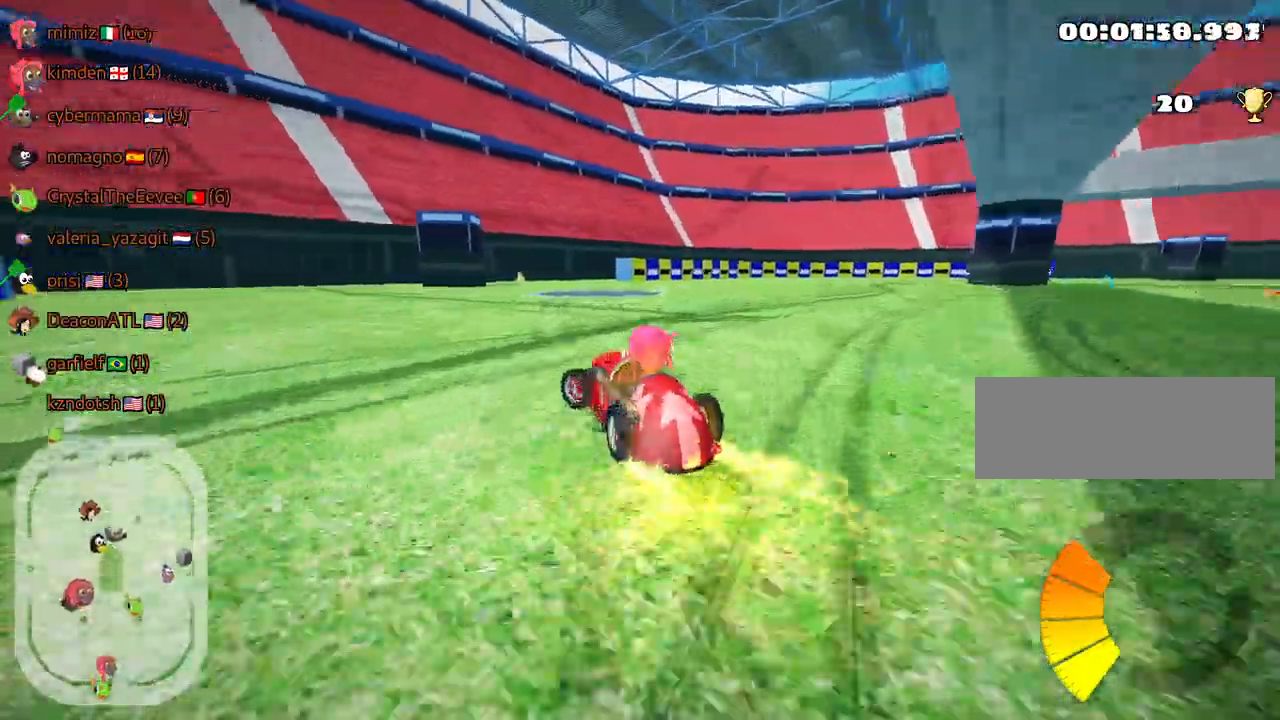
{"keys": ["right", "skid", "up"], "events": [[250, "right", "down"], [267, "left", "up"]]}
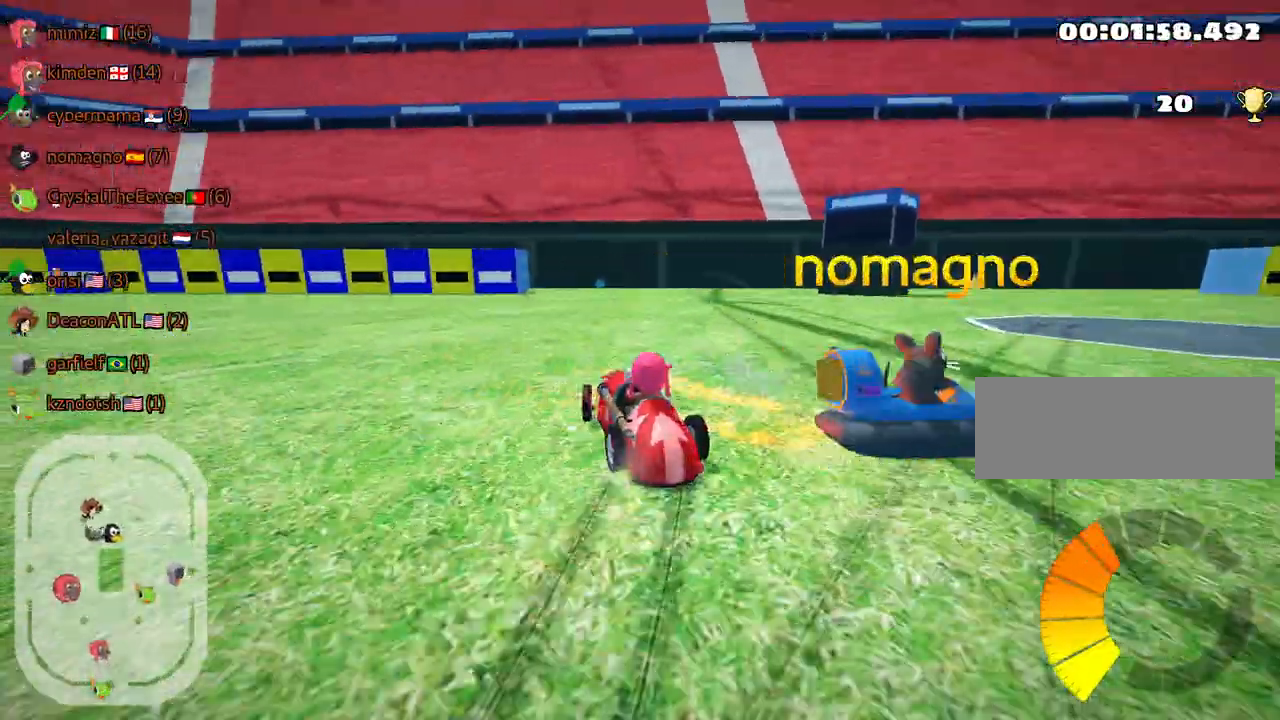
{"keys": ["right", "skid", "up"], "events": [[117, "right", "up"], [217, "right", "down"]]}
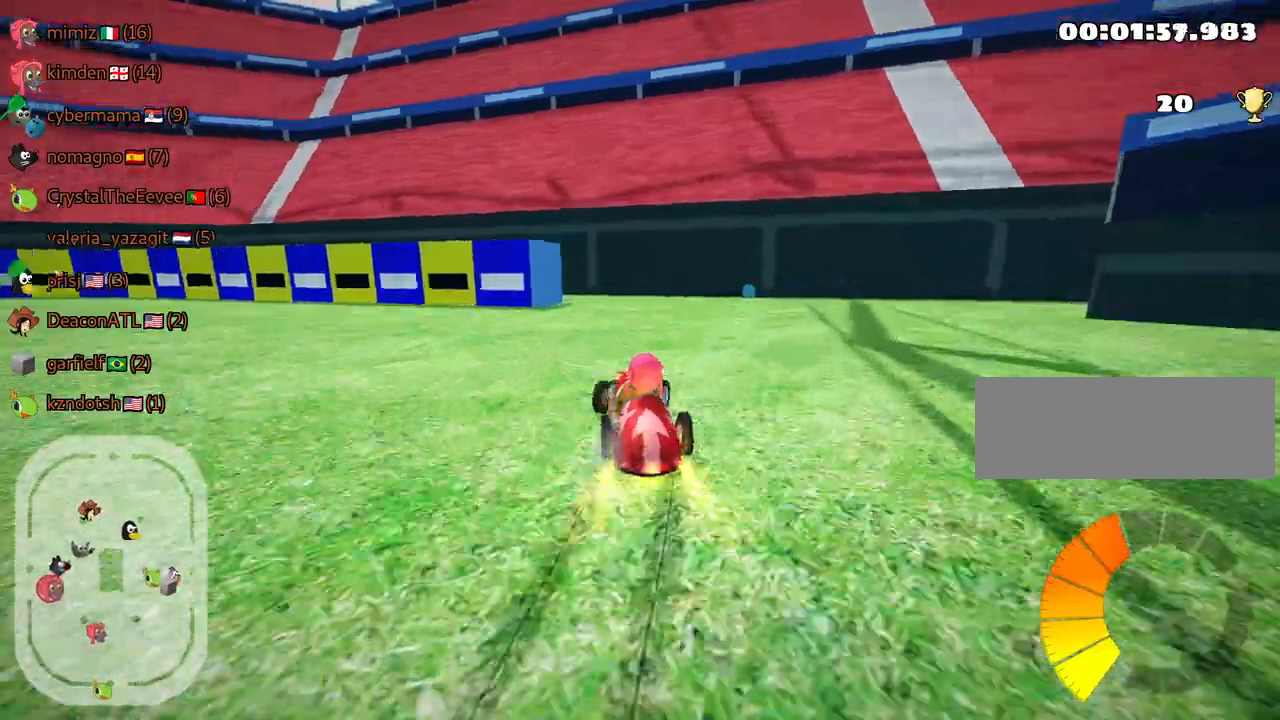
{"keys": ["left", "skid", "up"], "events": [[200, "left", "down"], [200, "right", "up"]]}
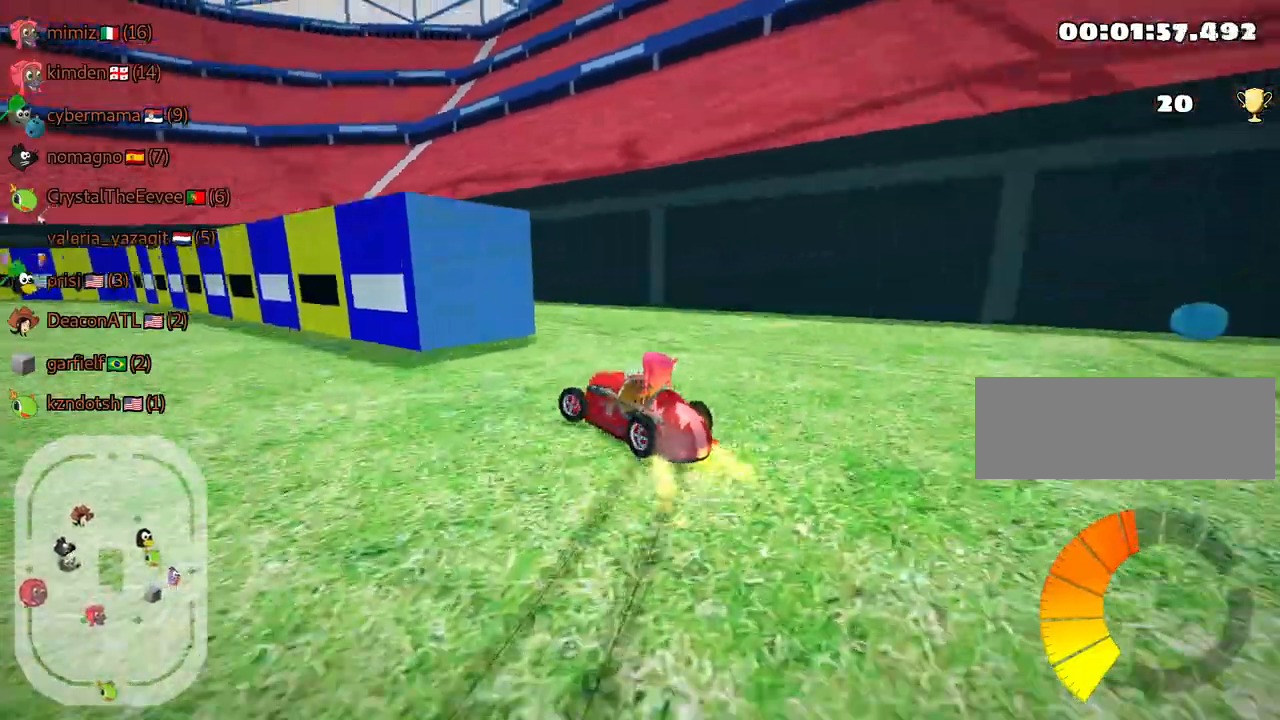
{"keys": ["up"], "events": [[34, "skid", "up"], [117, "left", "up"]]}
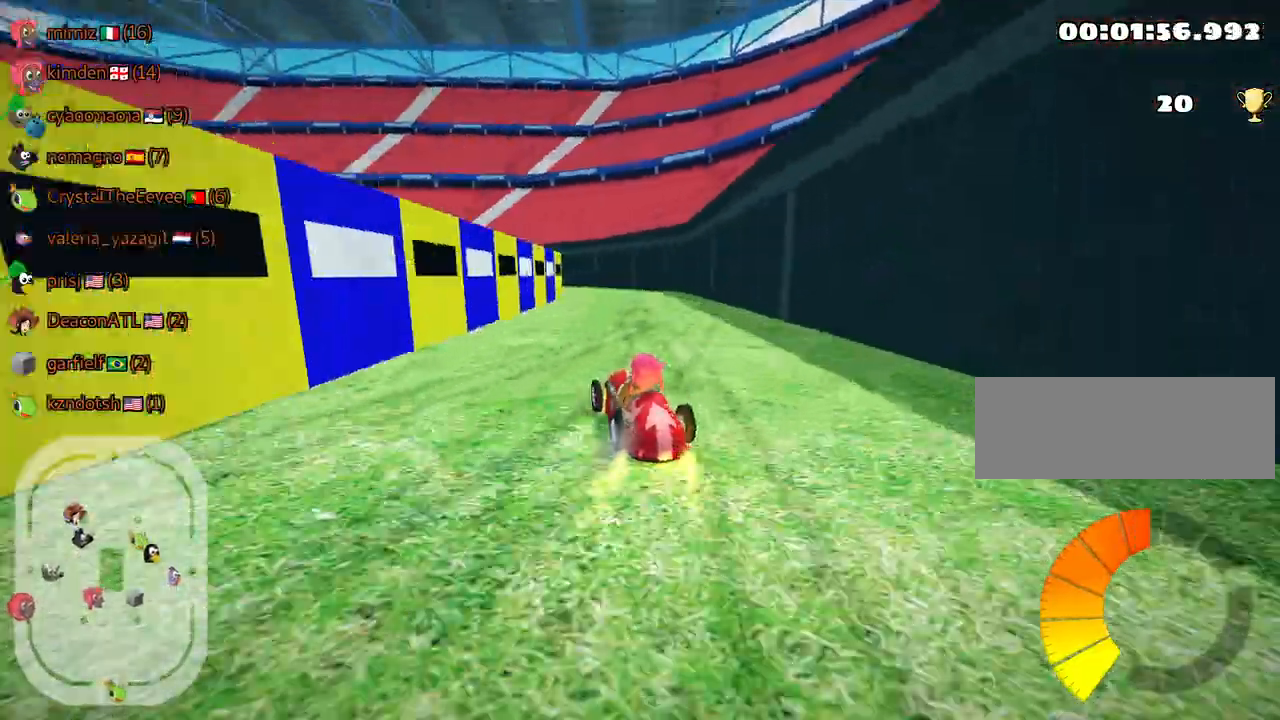
{"keys": [], "events": [[100, "right", "down"], [134, "up", "up"], [450, "right", "up"]]}
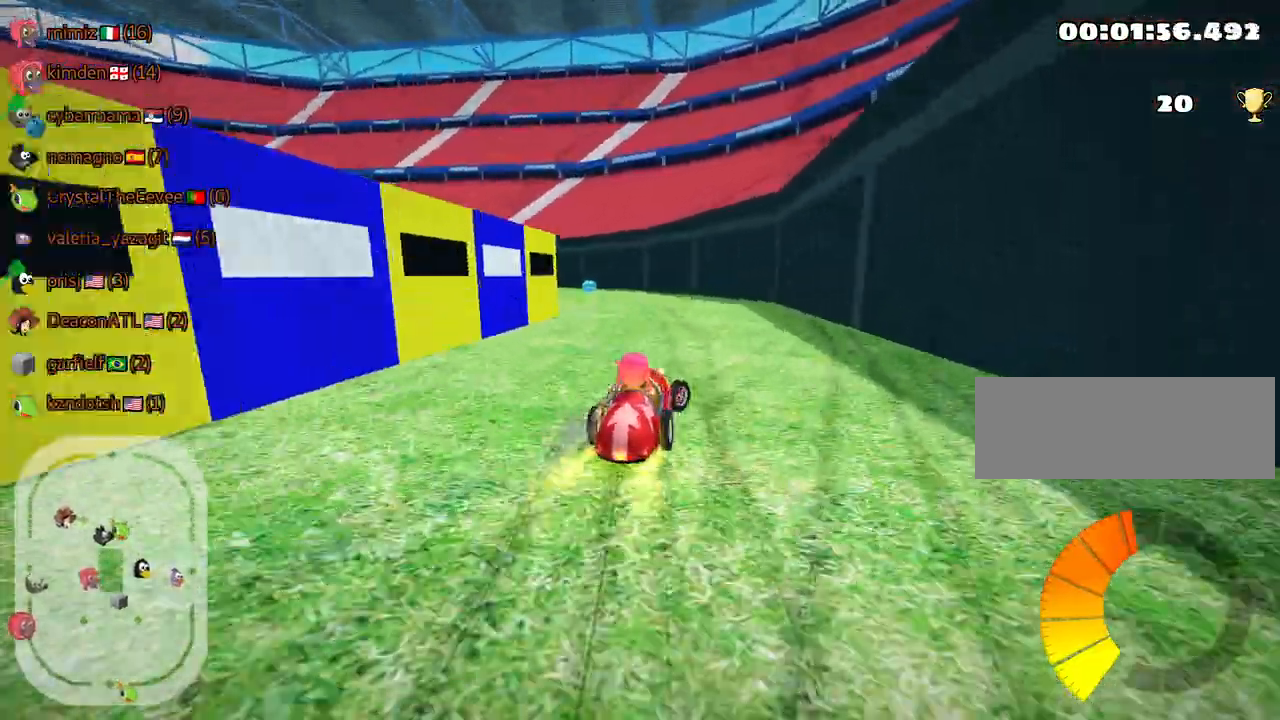
{"keys": ["skid", "up"], "events": [[17, "skid", "down"], [34, "left", "down"], [84, "up", "down"], [200, "left", "up"]]}
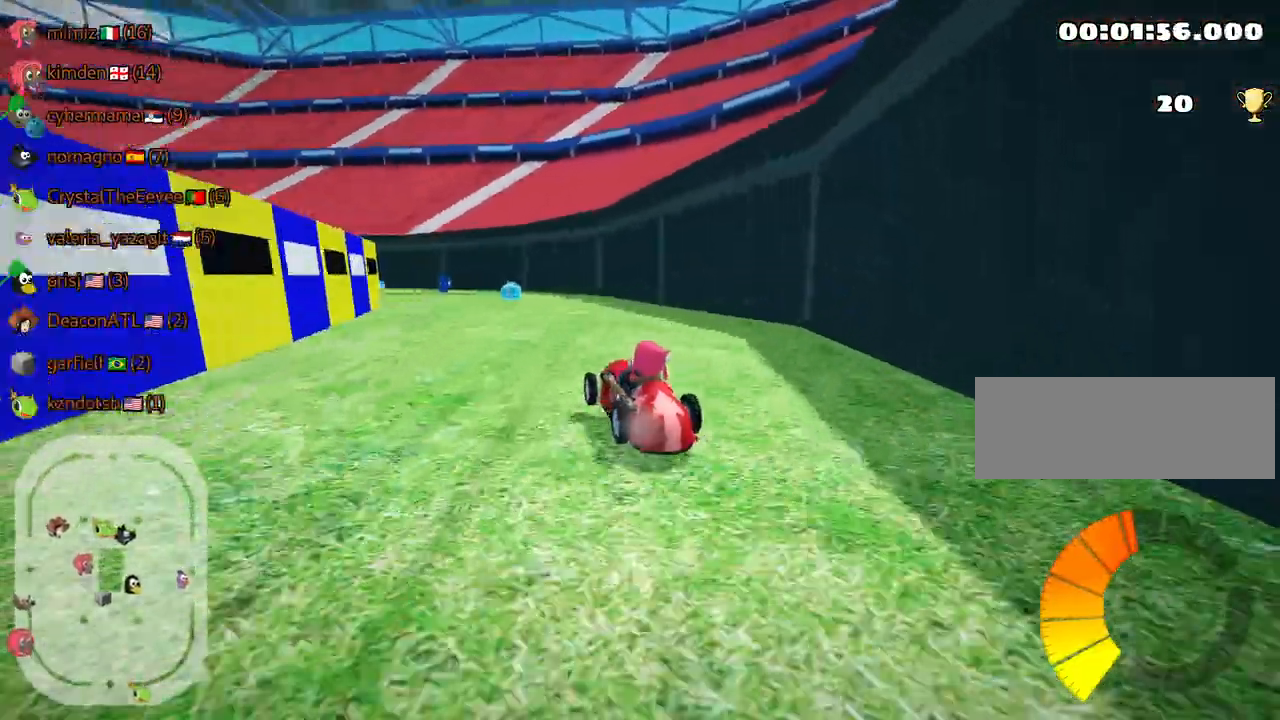
{"keys": ["right", "skid", "up"], "events": [[234, "right", "down"]]}
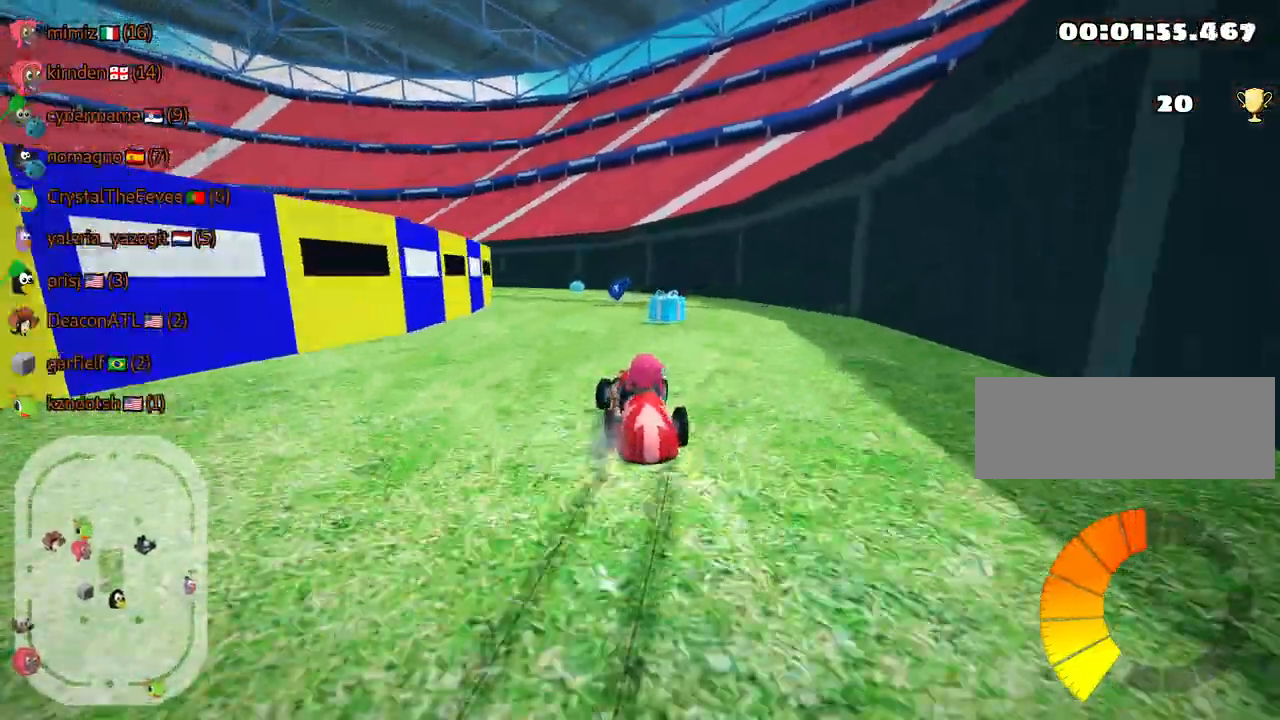
{"keys": ["skid", "up"], "events": [[317, "left", "down"], [317, "right", "up"], [450, "left", "up"]]}
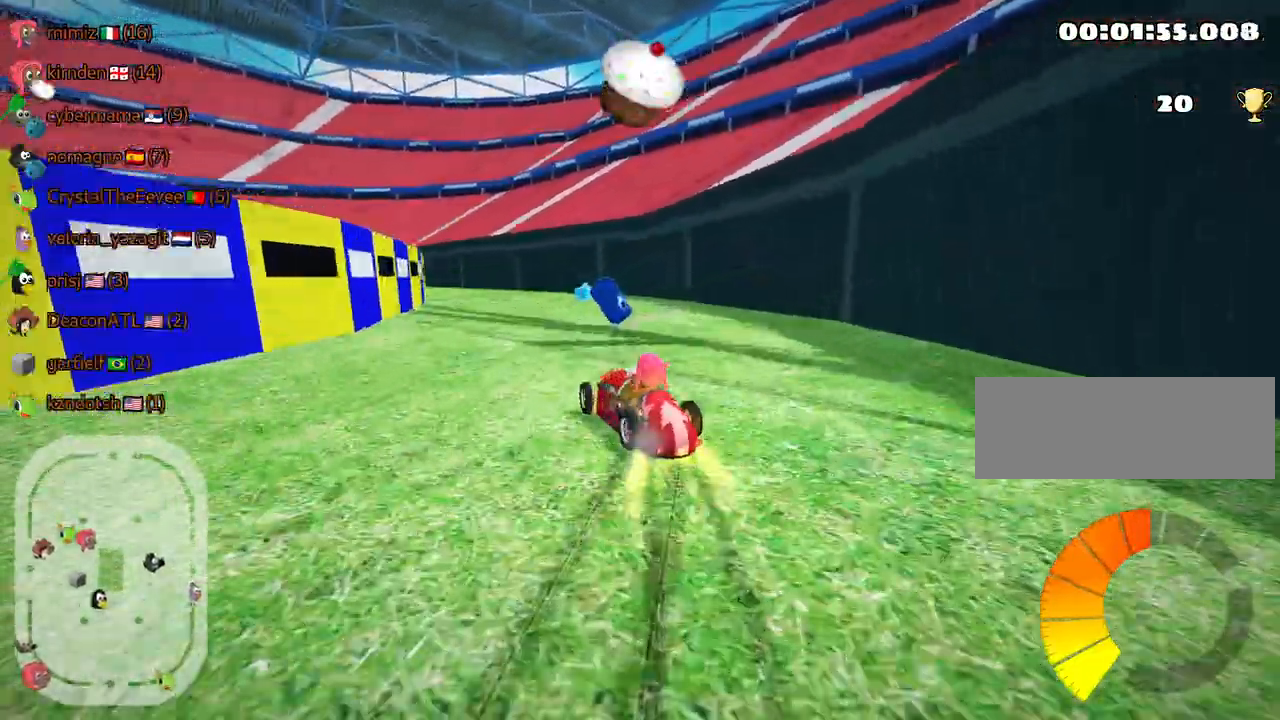
{"keys": ["nitro", "right", "skid", "up"], "events": [[200, "left", "down"], [367, "left", "up"], [400, "right", "down"], [484, "nitro", "down"]]}
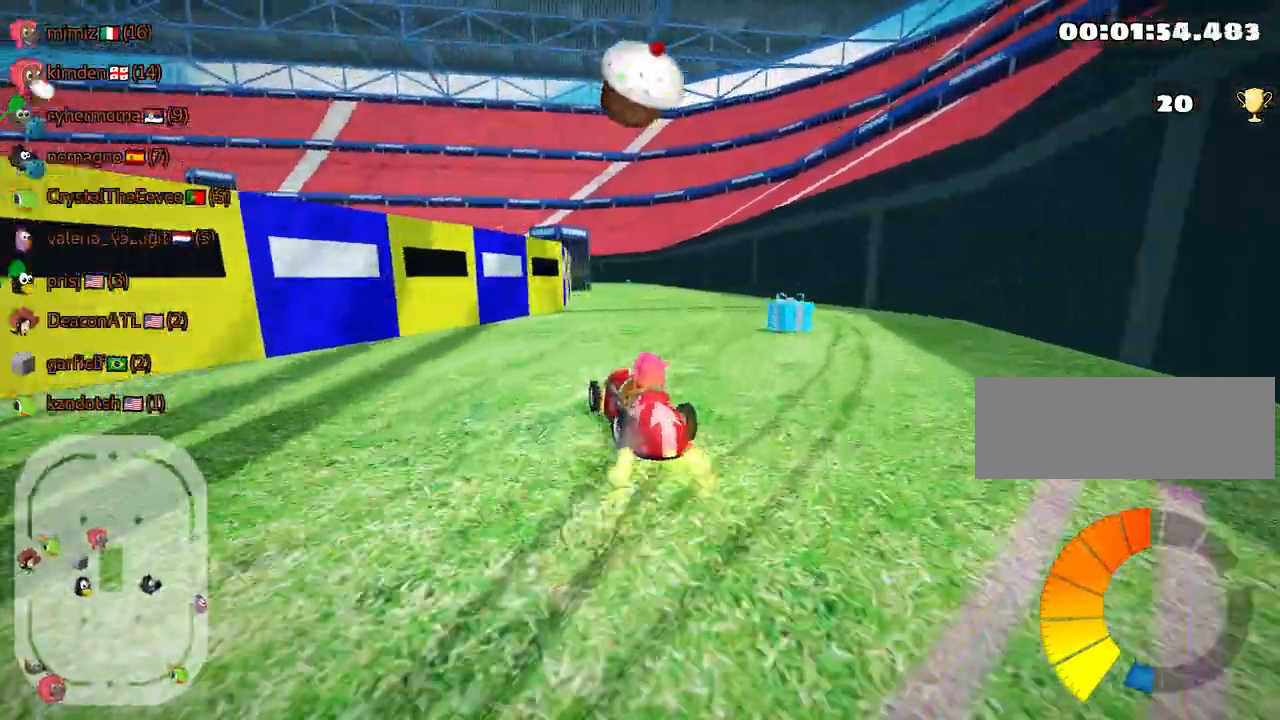
{"keys": ["skid", "up"], "events": [[117, "nitro", "up"], [367, "right", "up"]]}
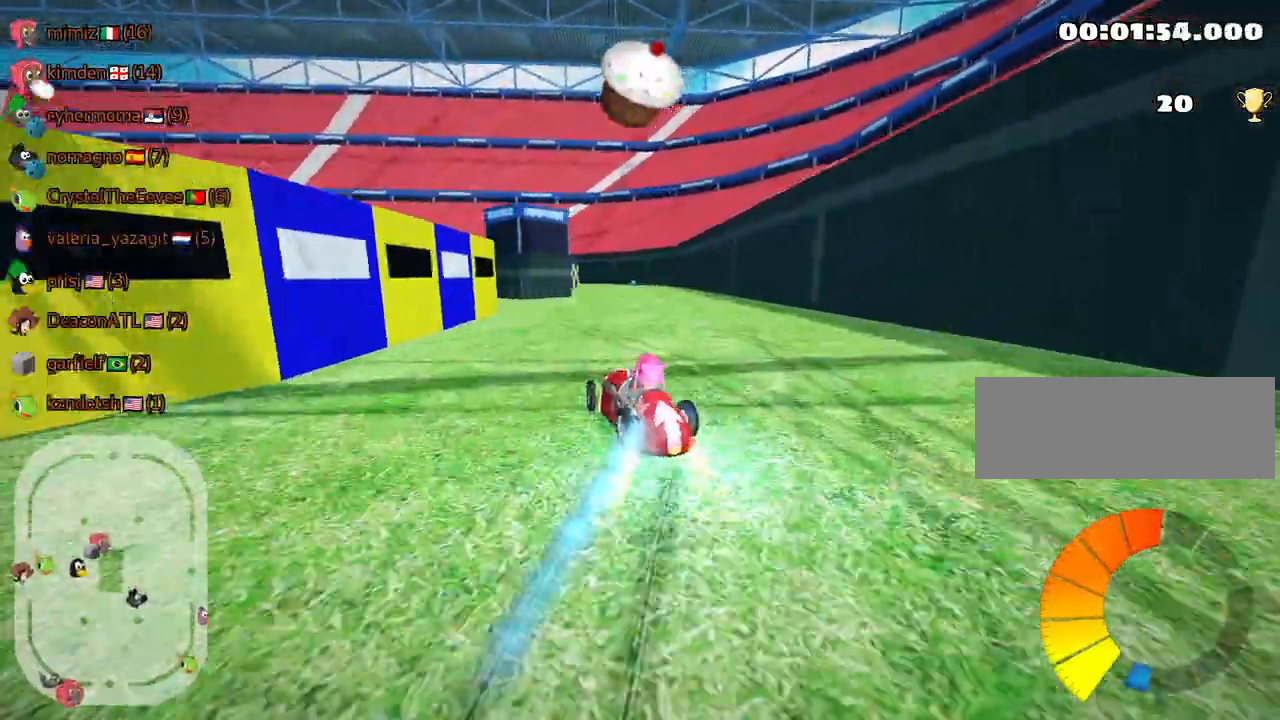
{"keys": ["left", "up"], "events": [[17, "skid", "up"], [117, "look", "down"], [134, "fire", "down"], [284, "left", "down"], [284, "look", "up"], [300, "fire", "up"]]}
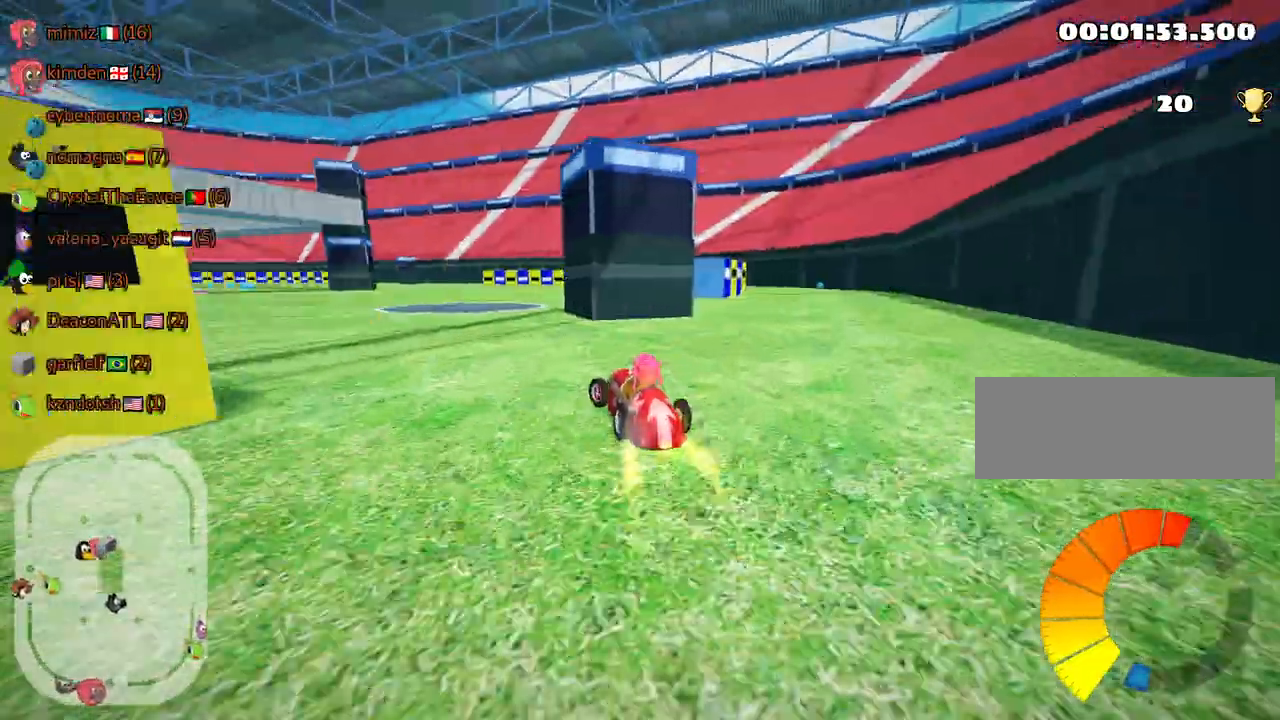
{"keys": ["left", "up"], "events": []}
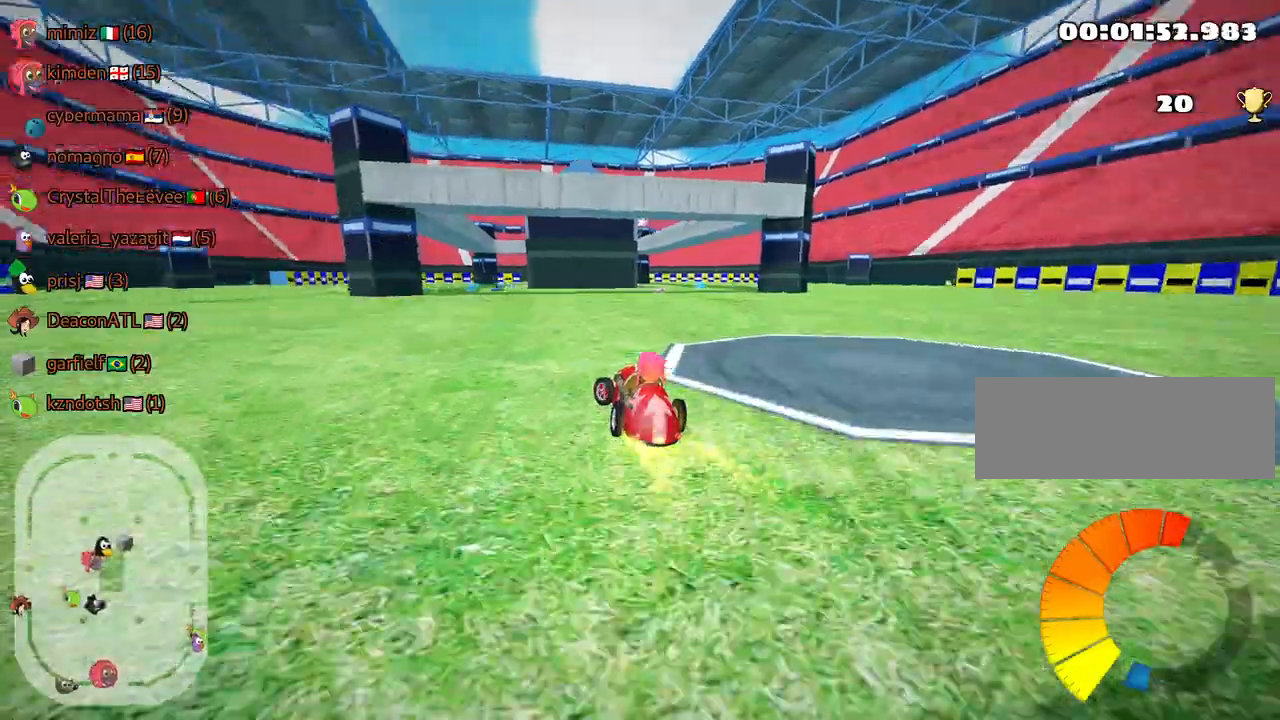
{"keys": ["right", "up"], "events": [[50, "left", "up"], [150, "right", "down"]]}
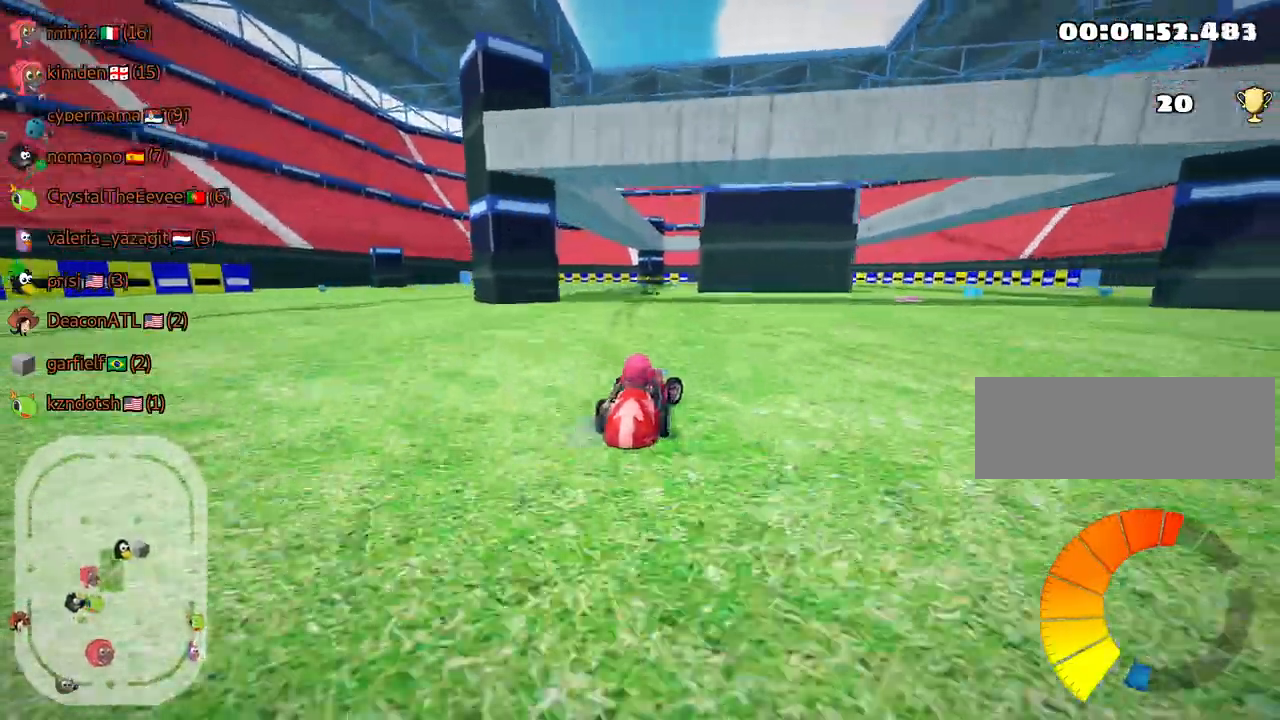
{"keys": ["up"], "events": [[134, "nitro", "down"], [250, "nitro", "up"], [267, "right", "up"]]}
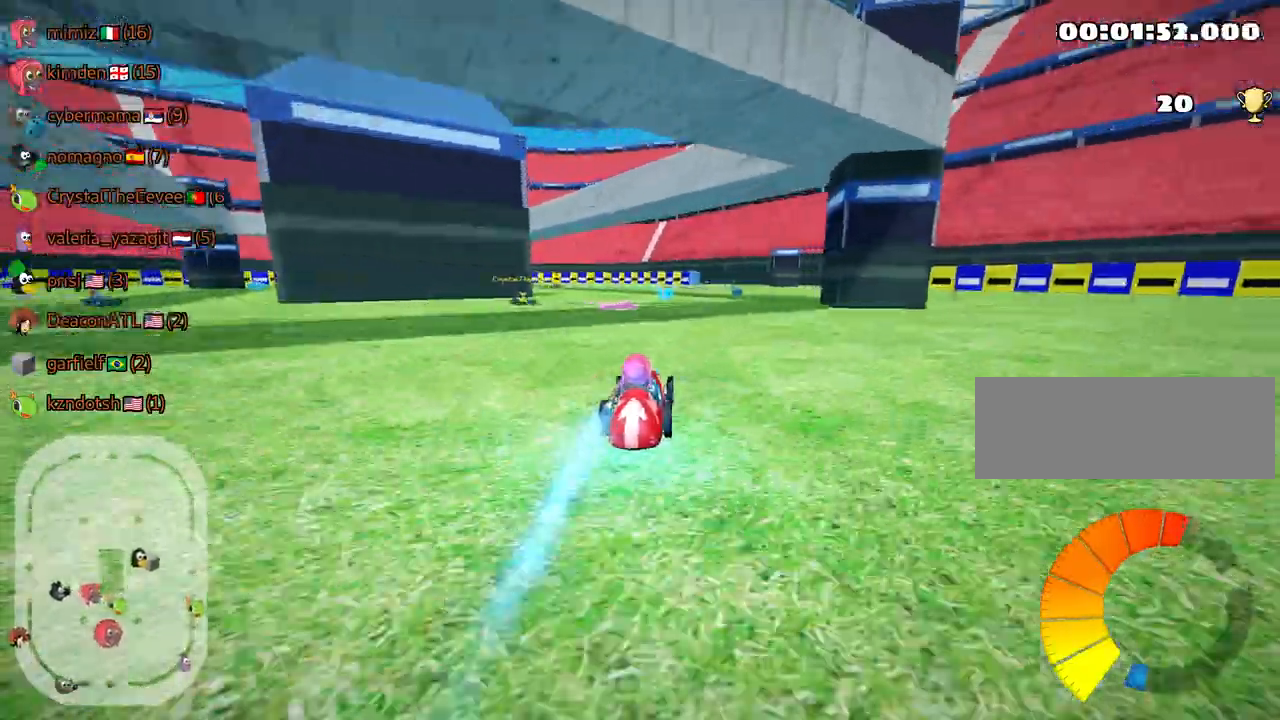
{"keys": ["up"], "events": []}
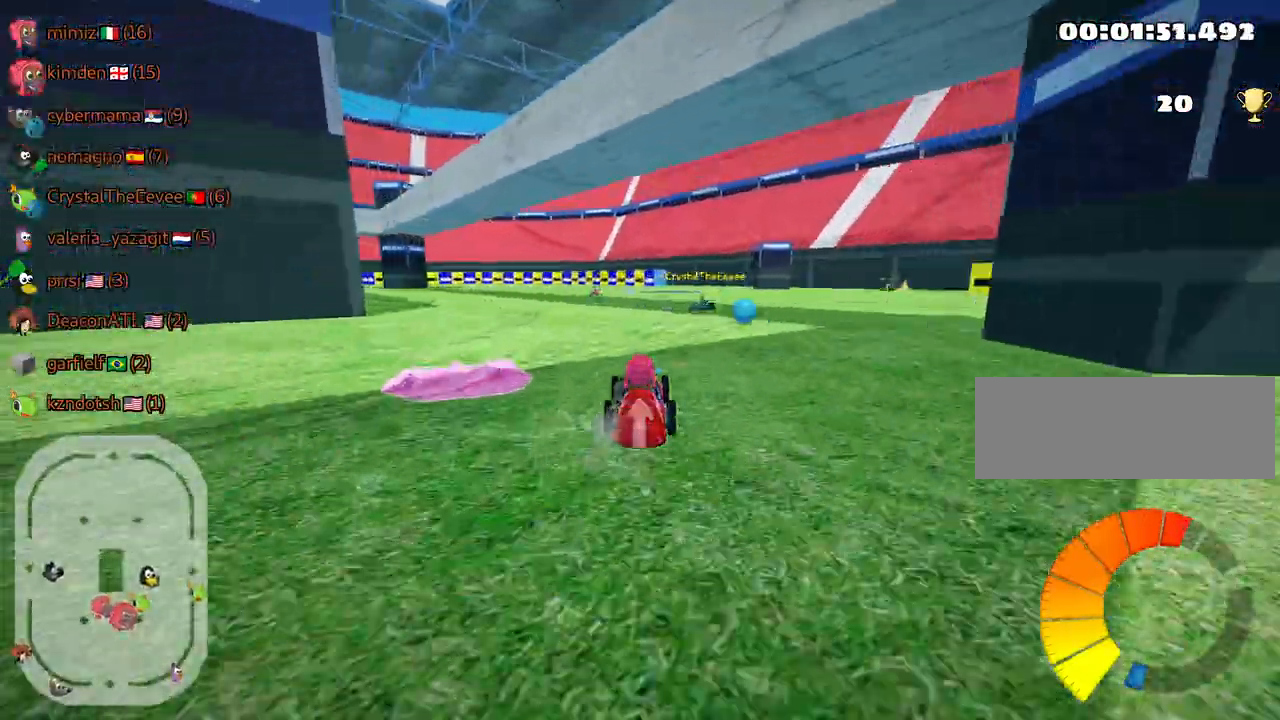
{"keys": ["right", "skid", "up"], "events": [[84, "left", "down"], [84, "skid", "down"], [400, "right", "down"], [417, "left", "up"]]}
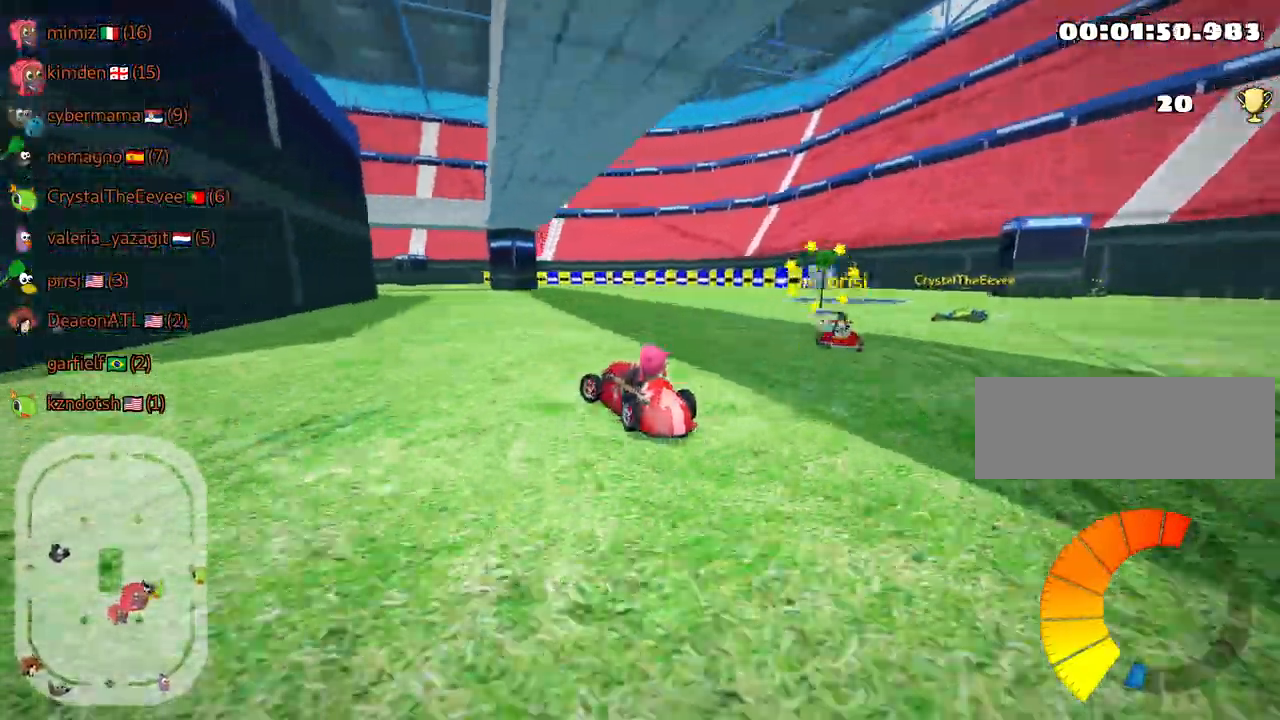
{"keys": ["right", "skid", "up"], "events": []}
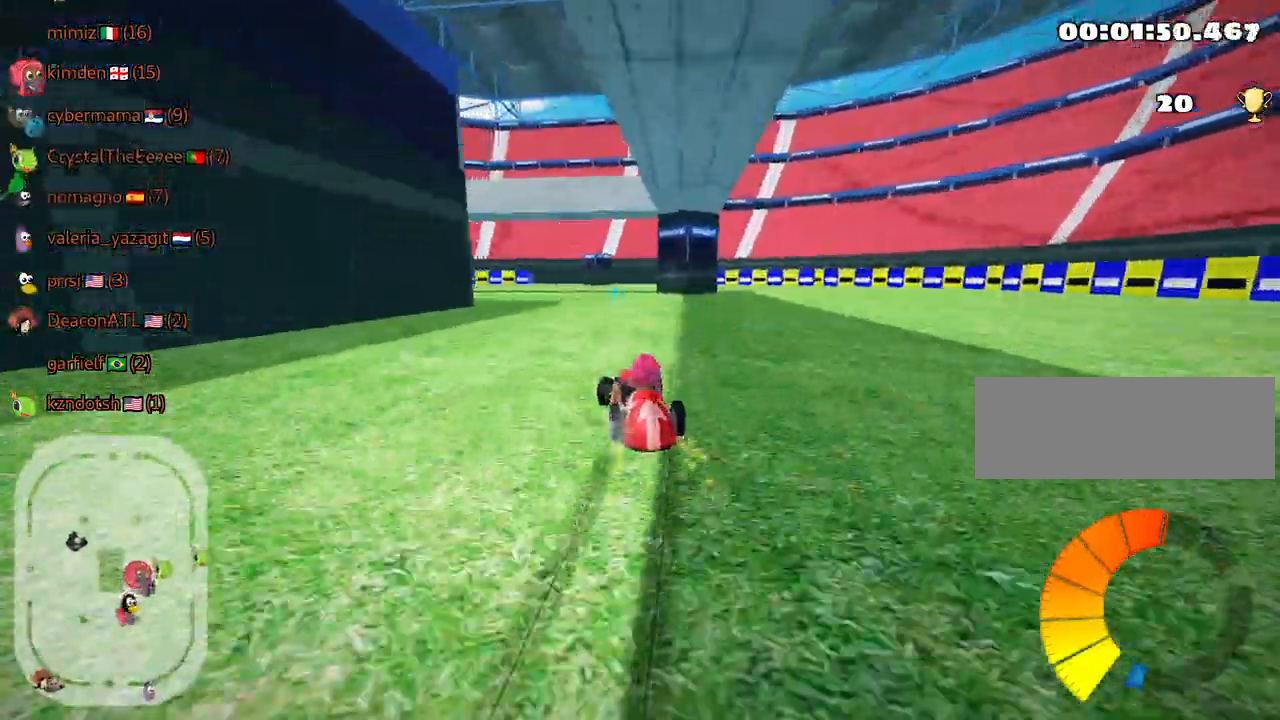
{"keys": ["right", "skid", "up"], "events": [[334, "nitro", "down"], [467, "nitro", "up"]]}
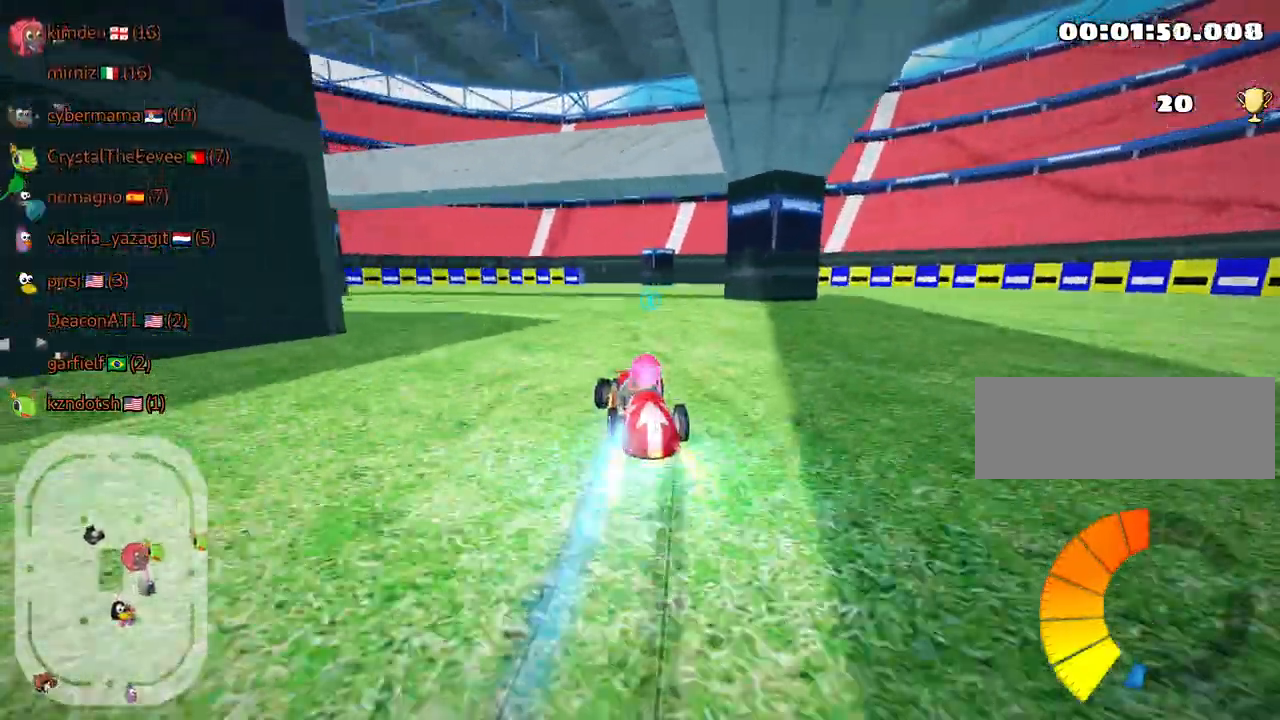
{"keys": ["left", "up"], "events": [[334, "skid", "up"], [384, "left", "down"], [384, "right", "up"]]}
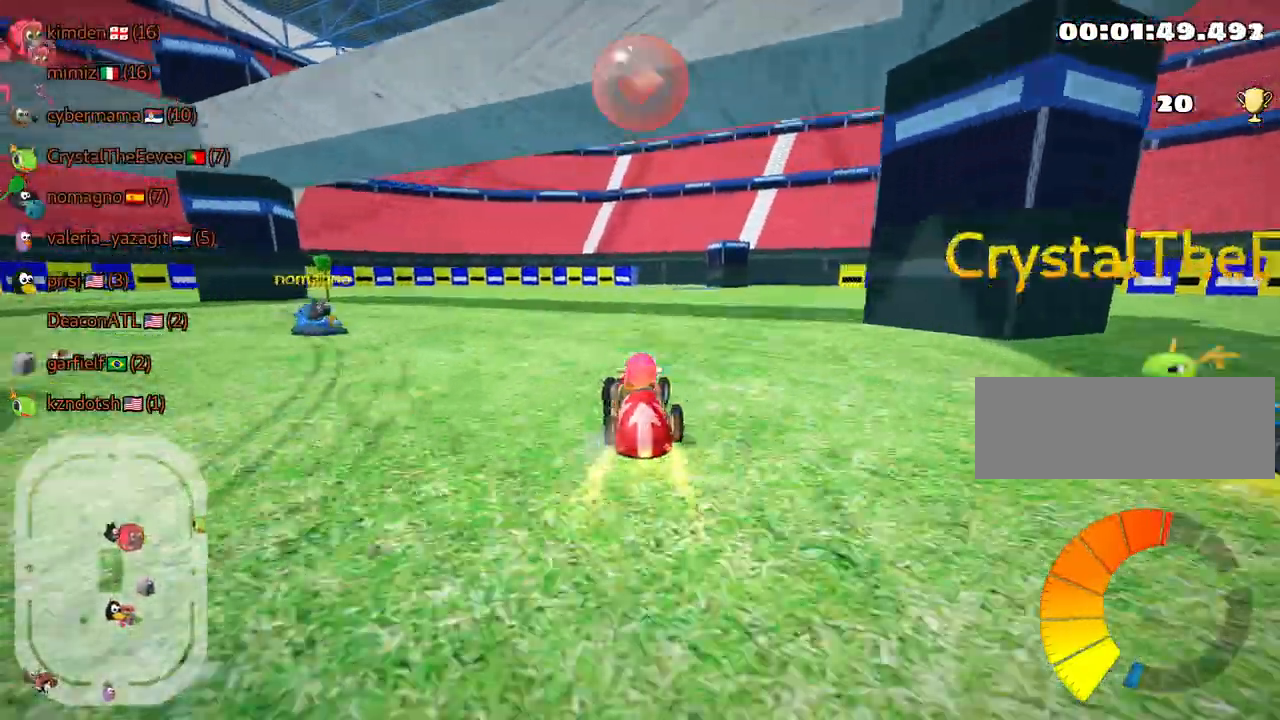
{"keys": ["fire", "left", "skid", "up"], "events": [[350, "skid", "down"], [500, "fire", "down"]]}
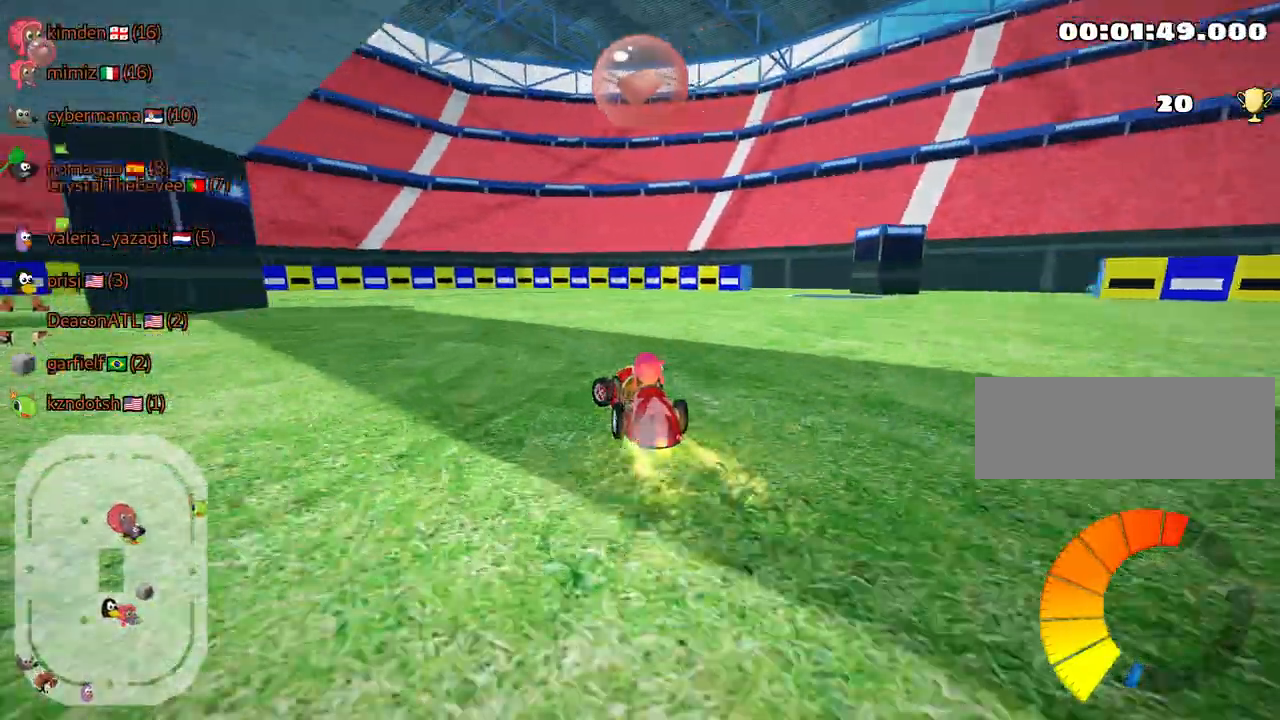
{"keys": ["left", "up"], "events": [[134, "fire", "up"], [284, "skid", "up"]]}
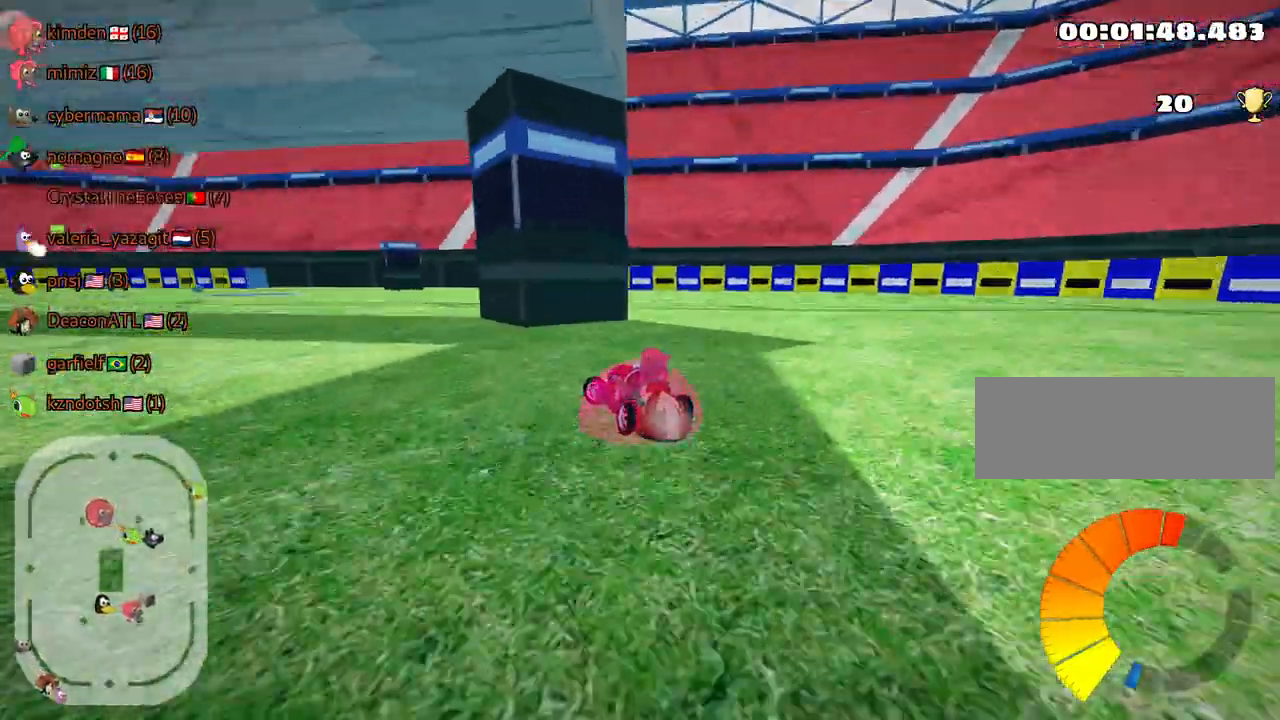
{"keys": ["up"], "events": [[34, "nitro", "down"], [167, "nitro", "up"], [234, "left", "up"]]}
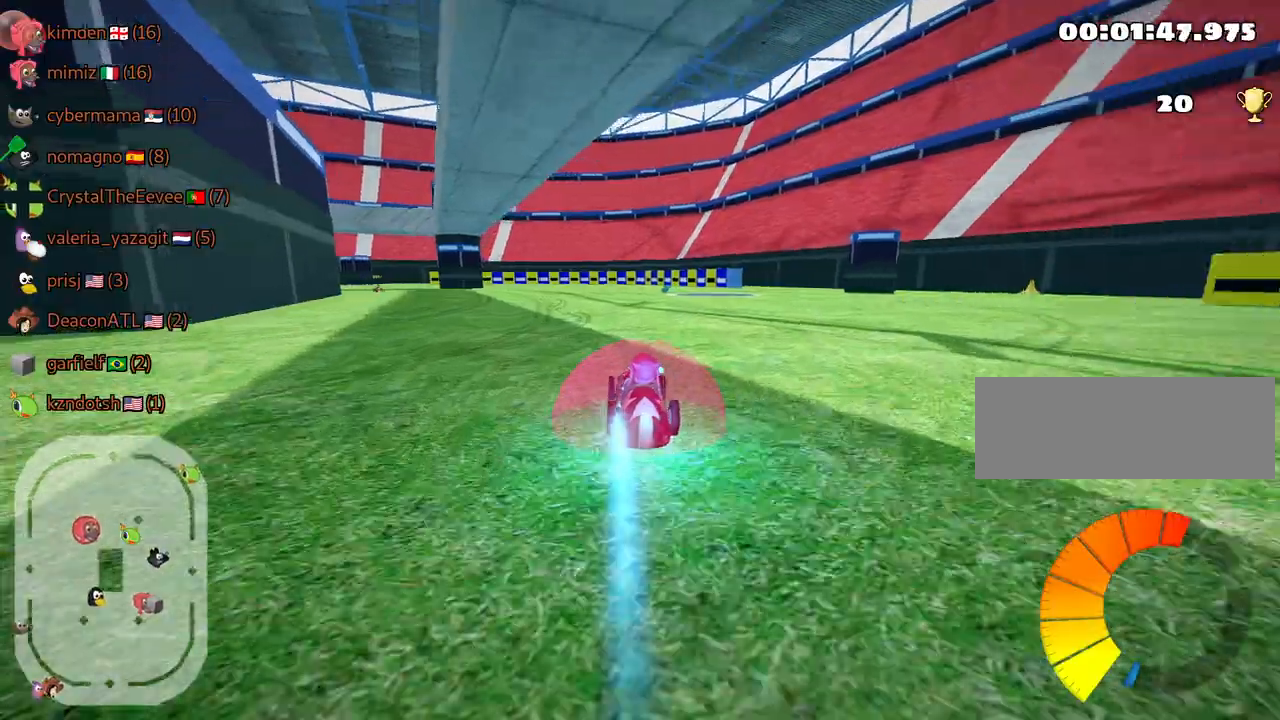
{"keys": ["right", "skid", "up"], "events": [[67, "right", "down"], [317, "skid", "down"]]}
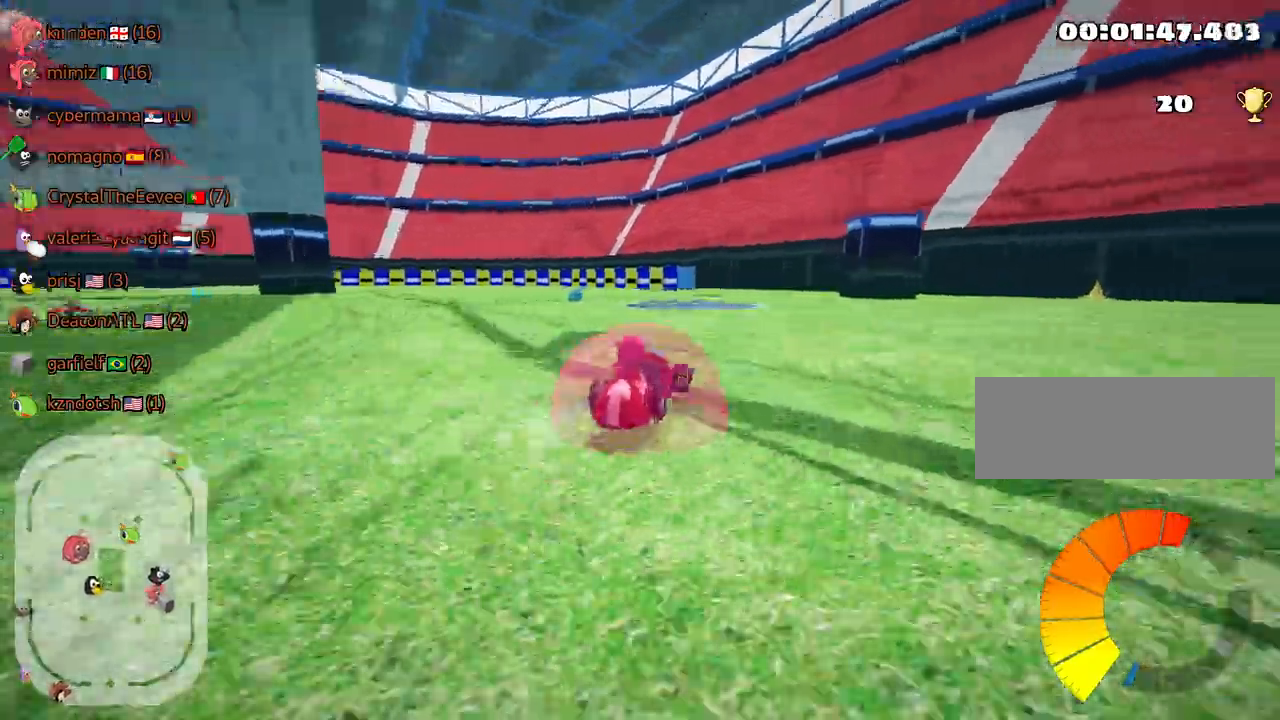
{"keys": ["left", "skid", "up"], "events": [[100, "skid", "up"], [250, "right", "up"], [450, "skid", "down"], [500, "left", "down"]]}
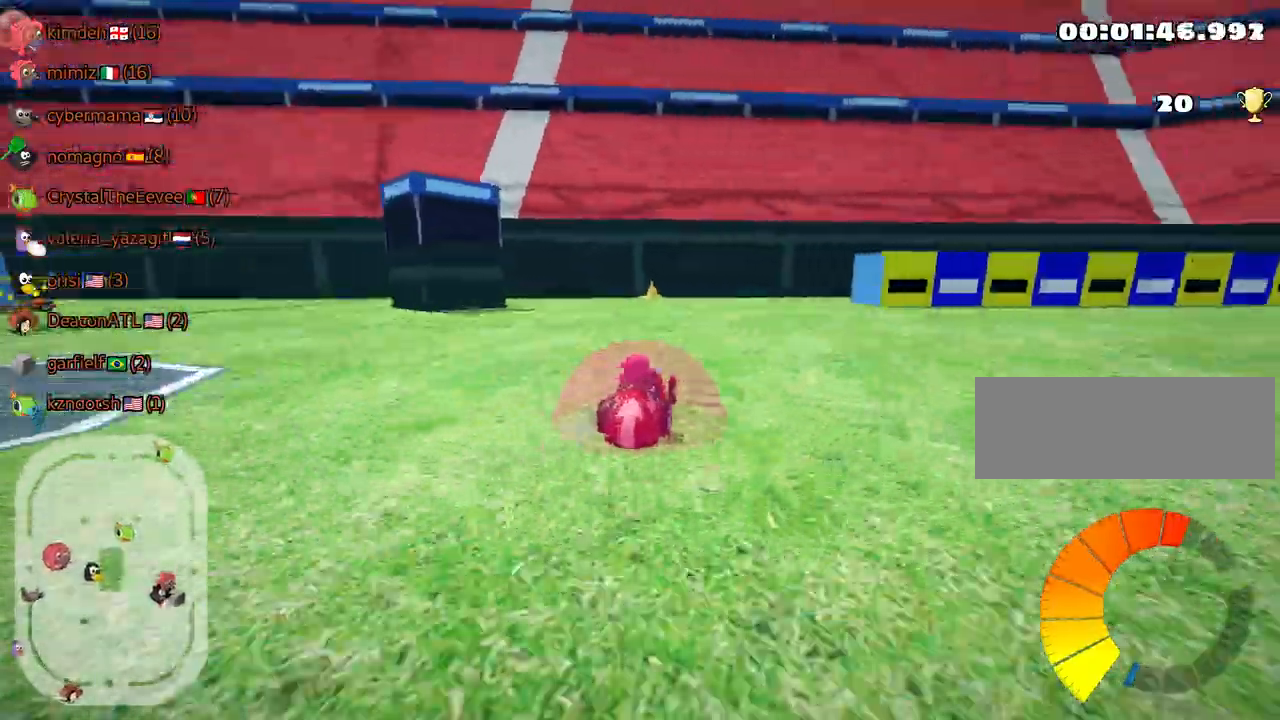
{"keys": ["left", "skid", "up"], "events": [[50, "nitro", "down"], [184, "nitro", "up"]]}
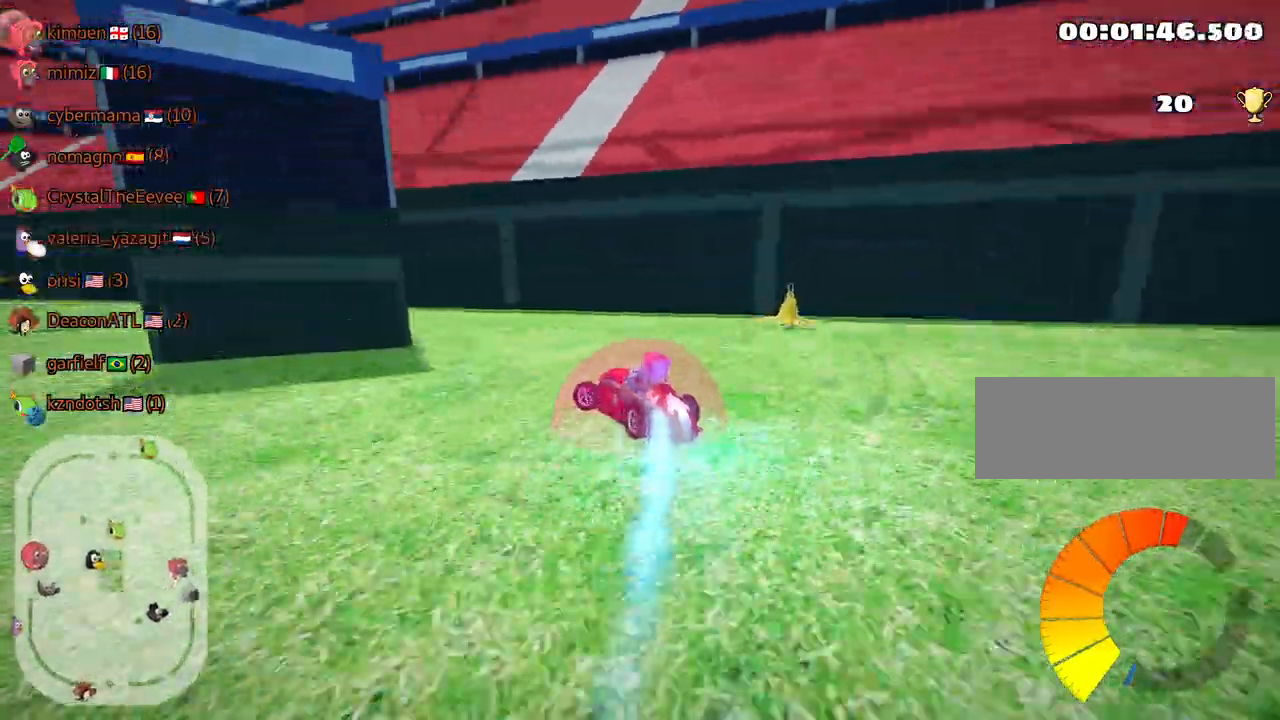
{"keys": ["left", "right", "skid", "up"], "events": [[484, "right", "down"]]}
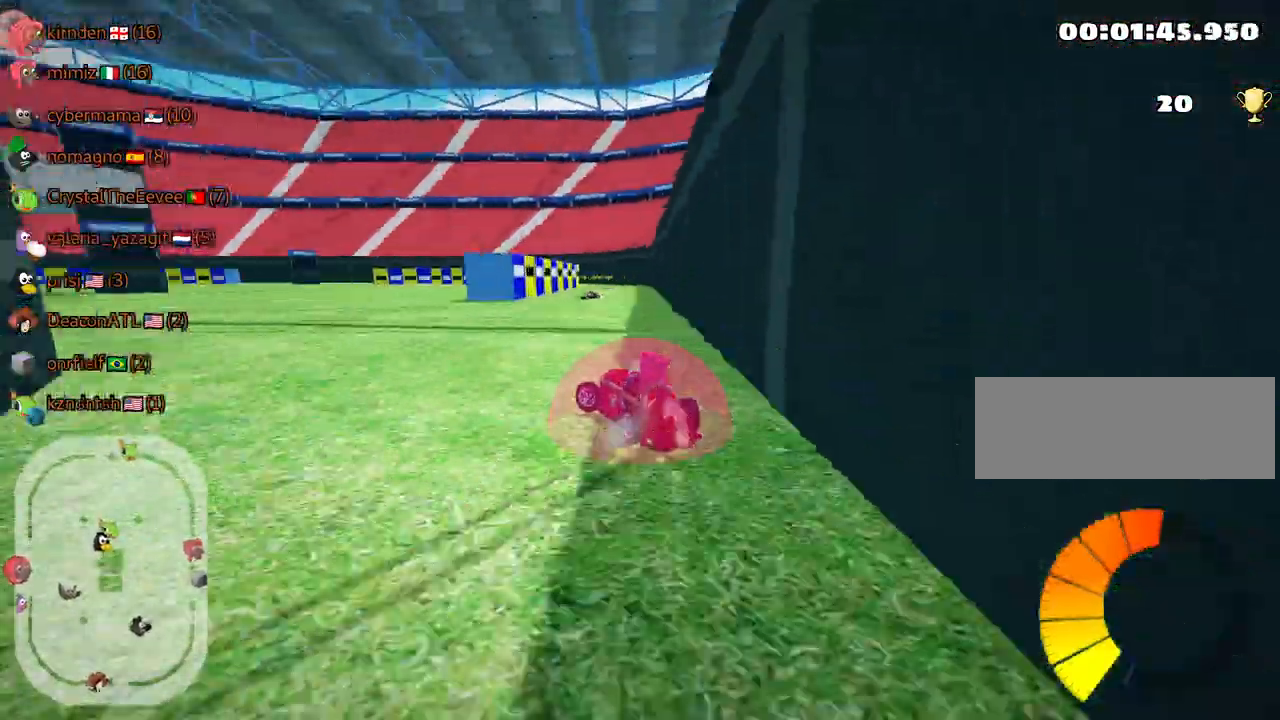
{"keys": ["right", "skid", "up"], "events": [[34, "left", "up"]]}
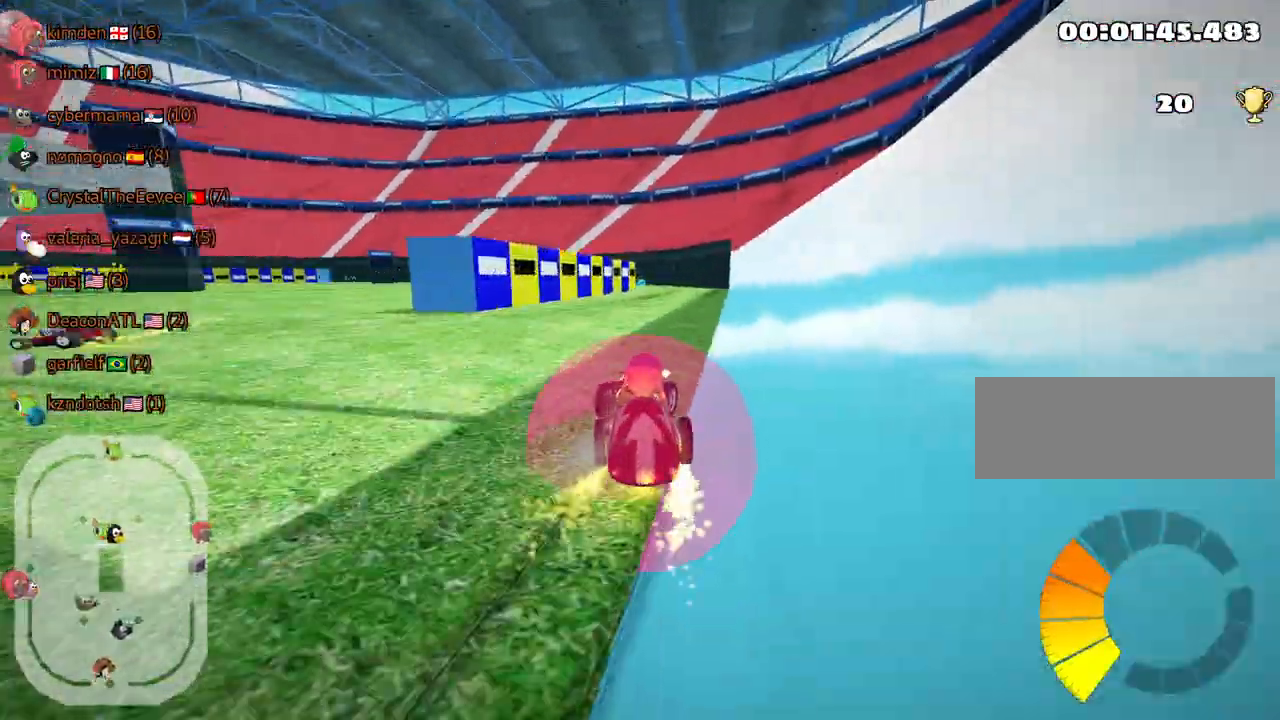
{"keys": ["right", "skid", "up"], "events": [[200, "nitro", "down"], [367, "nitro", "up"]]}
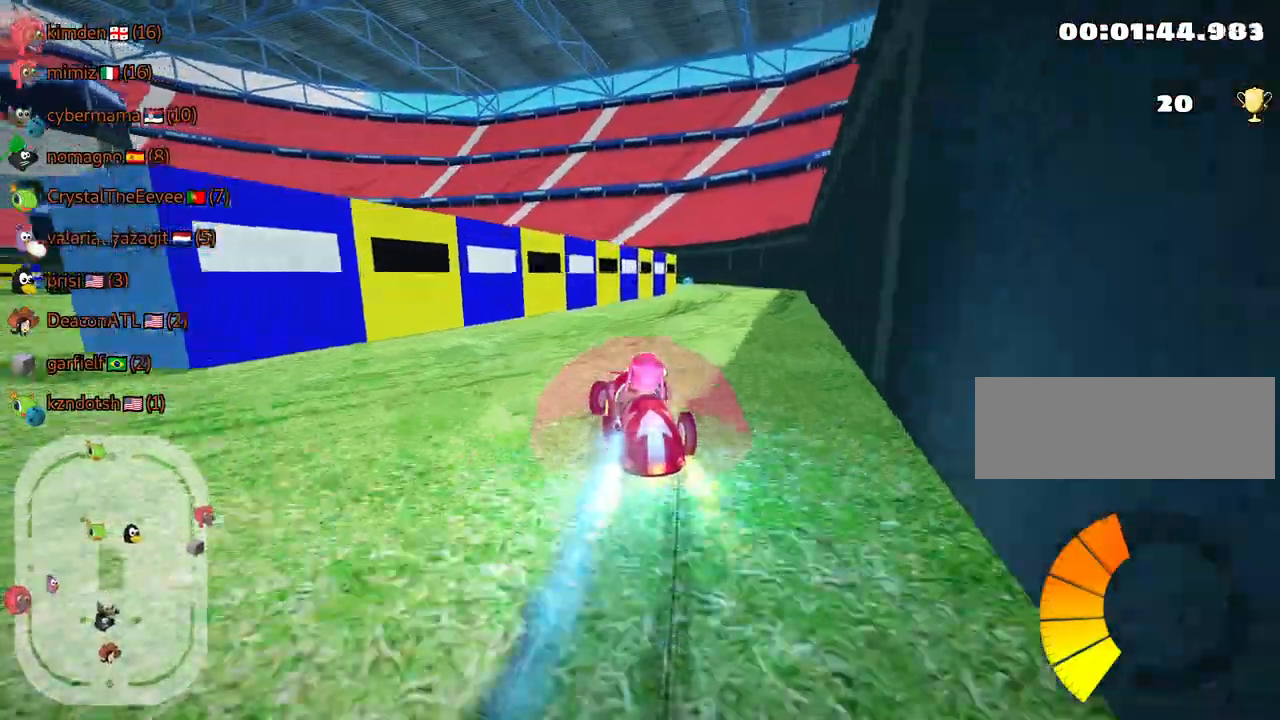
{"keys": ["up"], "events": [[17, "skid", "up"], [217, "right", "up"]]}